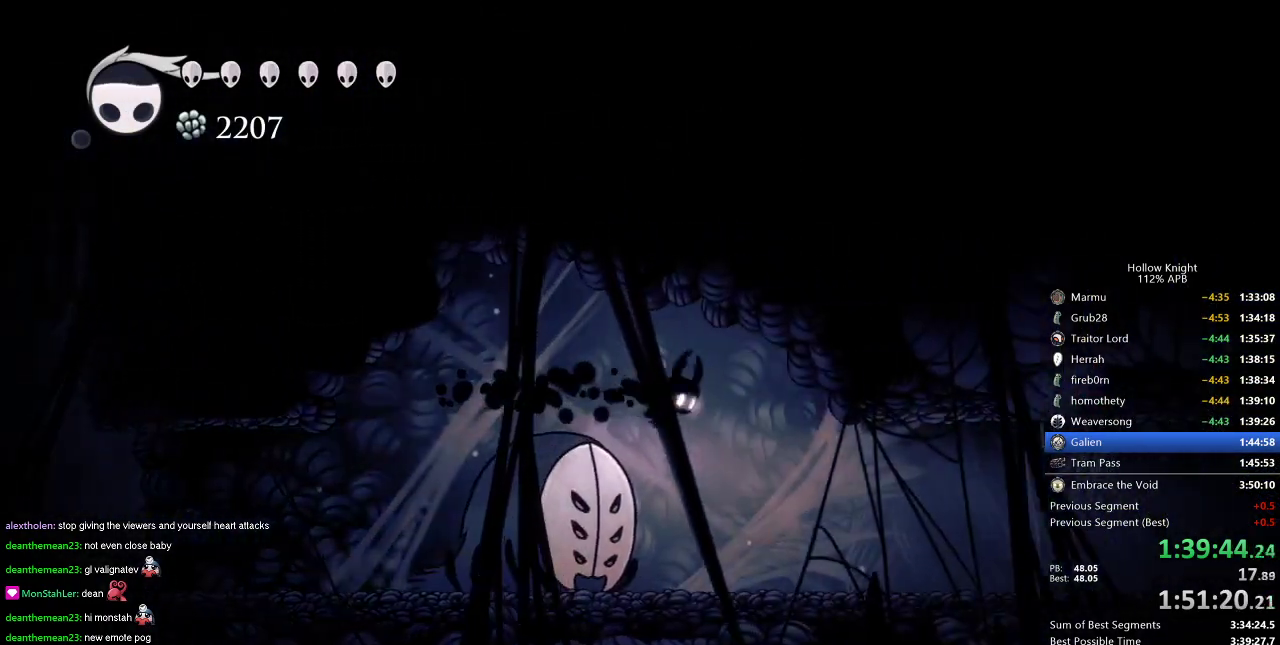
Gameplay with keyboard; each line is a JSON object with the keys held at the frame after it. "events" lists presses ("down") and releases ("up") of "cdash", "dash", "dnail", "down", "heal", "inv", "jump", "left", "nail", "right", "spell" and "up" between this image and that frame as [ms after this image, input, new state], when the widget could be followed in between. No other keys are recorded. Mouse input is not recorded. Key names are as the overlay labels them; some are game actions (e.g. jump) rather than physical keys.
{"keys": ["dash", "right"], "events": [[484, "dash", "down"]]}
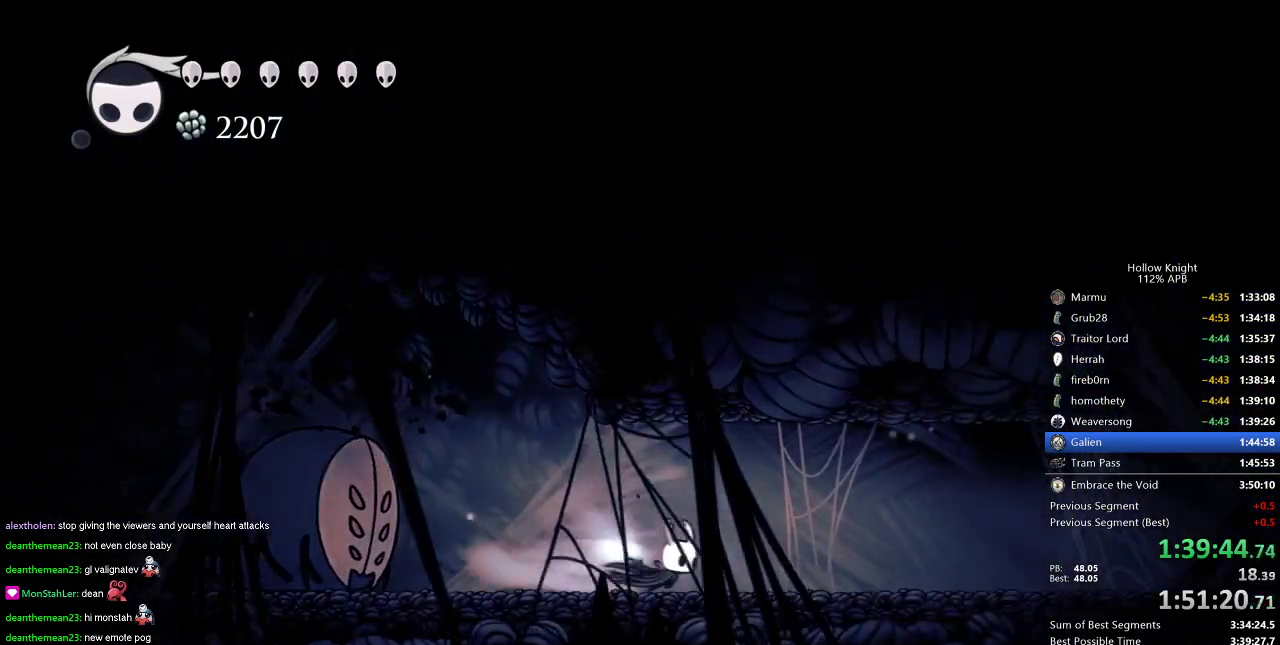
{"keys": ["right"], "events": [[83, "dash", "up"], [350, "dash", "down"], [450, "dash", "up"]]}
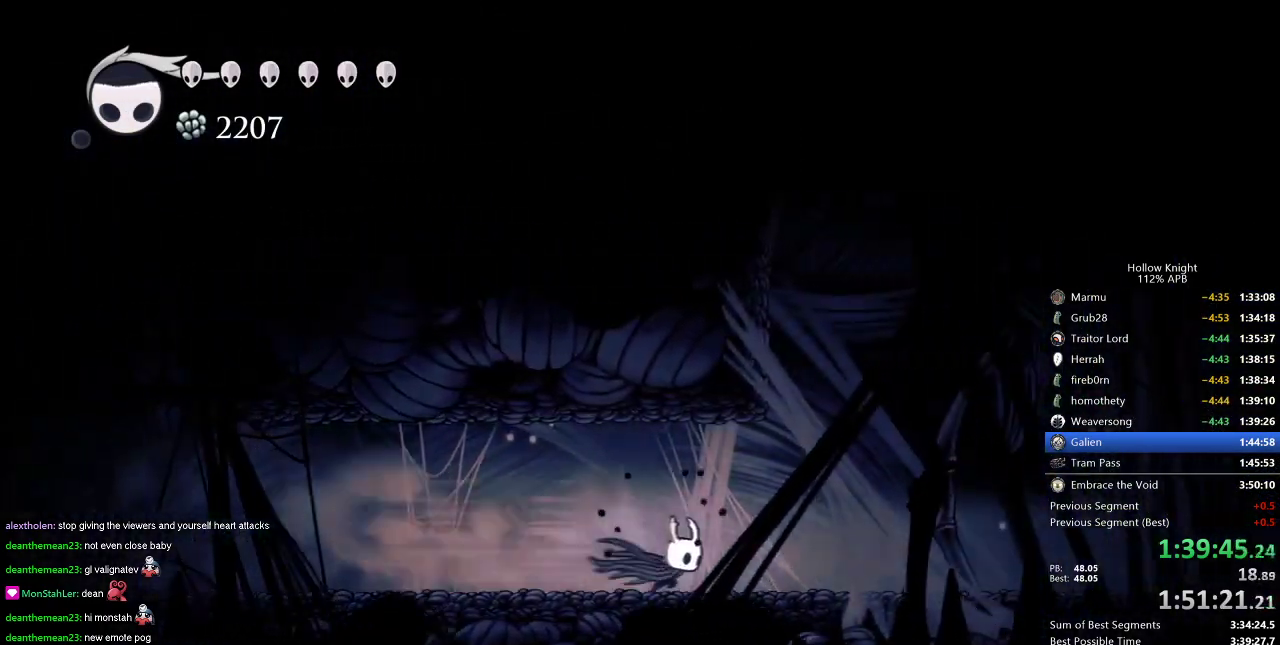
{"keys": ["right"], "events": [[284, "dash", "down"], [484, "dash", "up"]]}
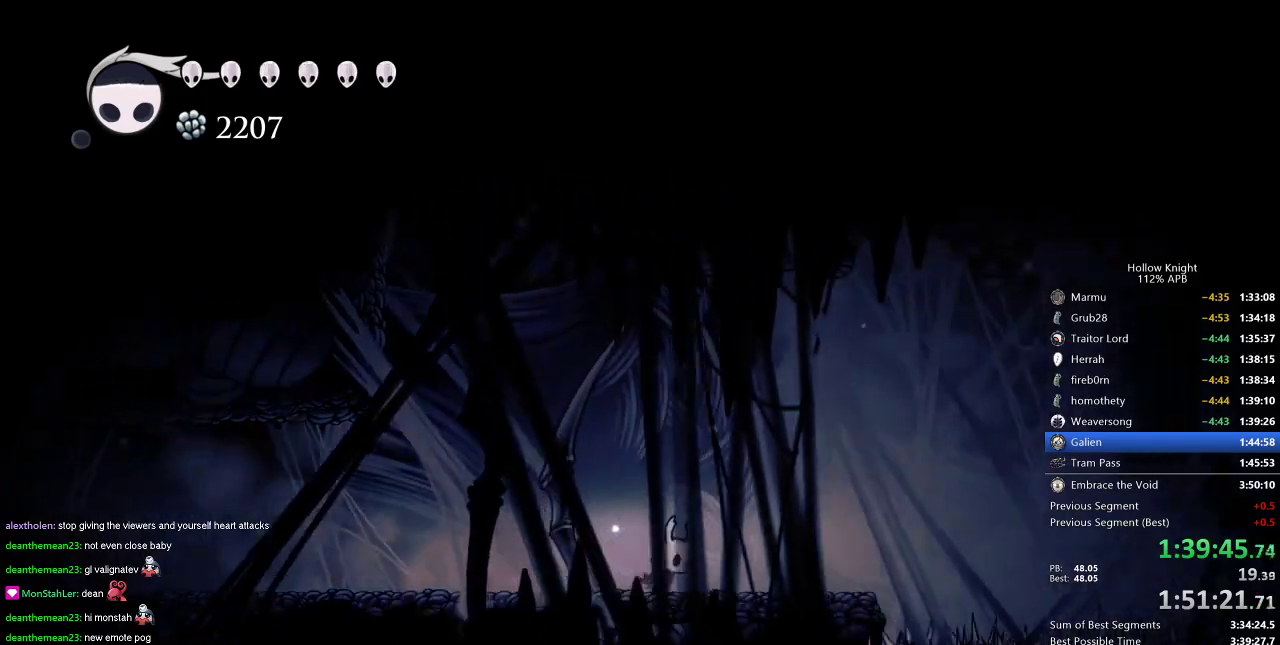
{"keys": ["right"], "events": [[233, "jump", "down"], [367, "dash", "down"], [400, "jump", "up"], [484, "dash", "up"]]}
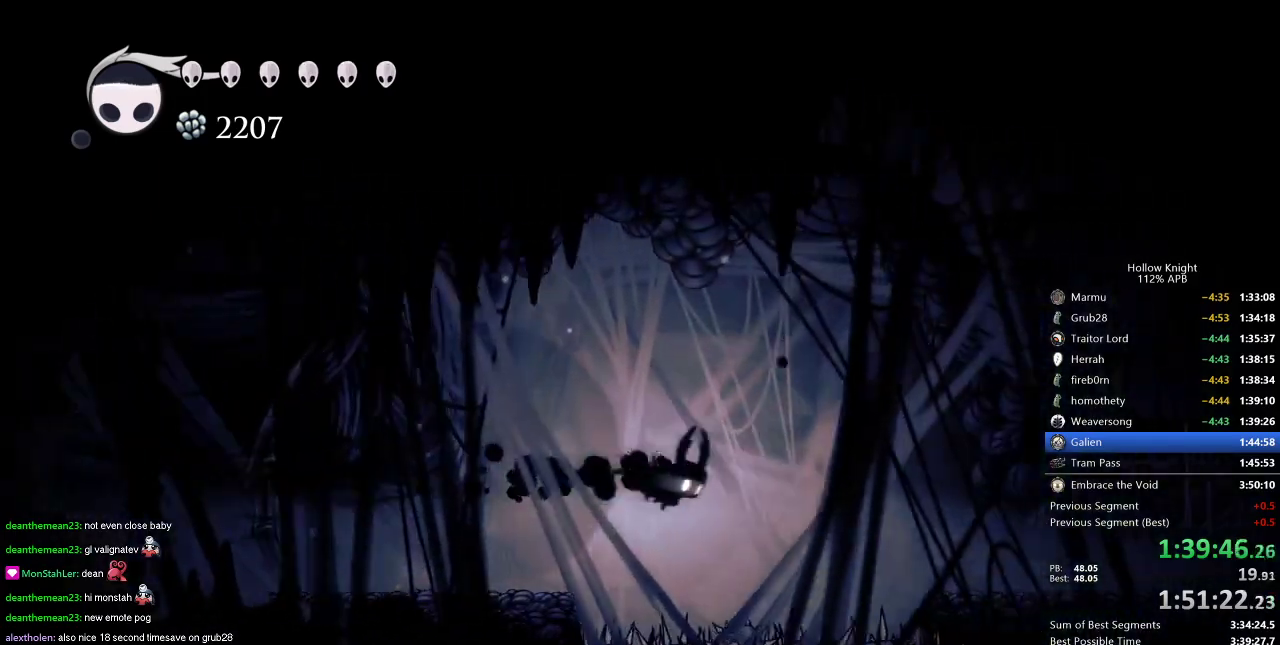
{"keys": ["right"], "events": [[201, "jump", "down"], [317, "jump", "up"]]}
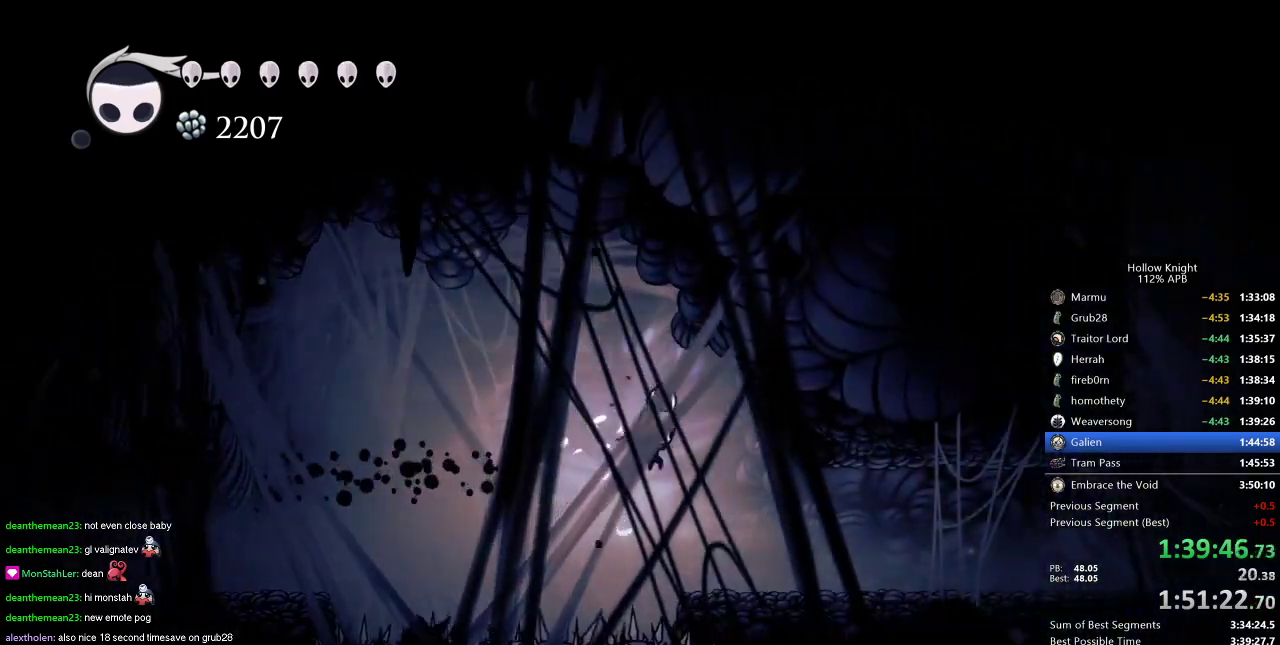
{"keys": ["right"], "events": [[317, "dash", "down"], [417, "dash", "up"]]}
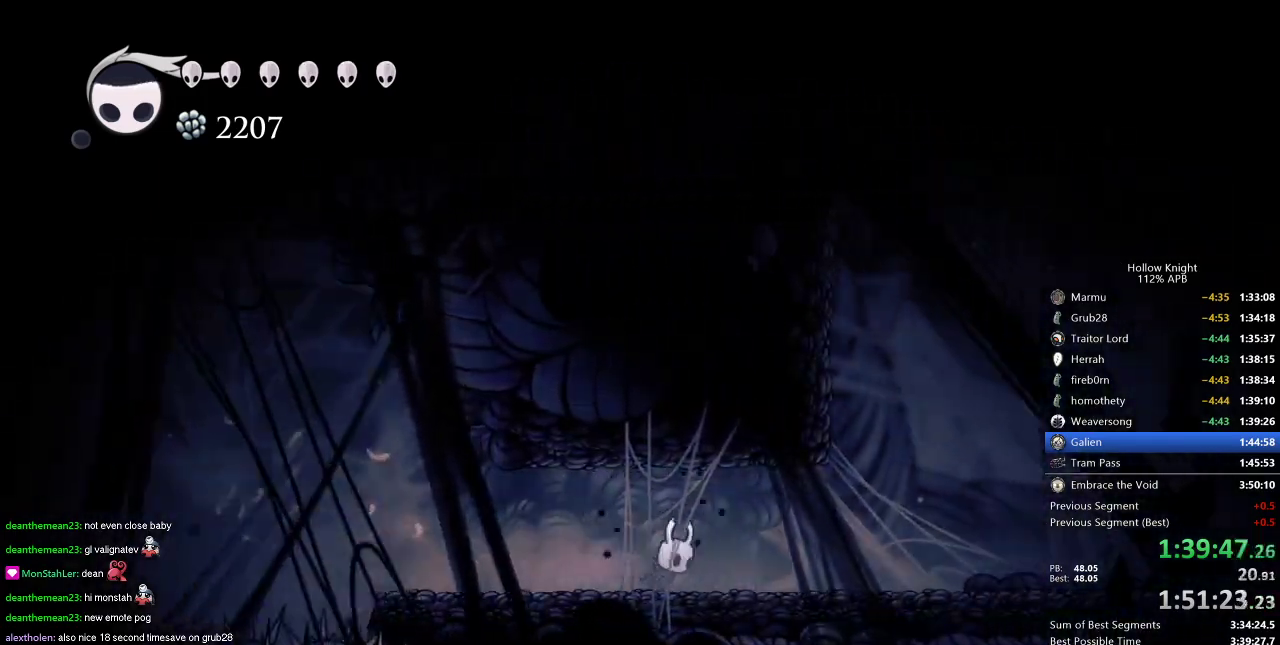
{"keys": ["jump", "right"], "events": [[351, "jump", "down"]]}
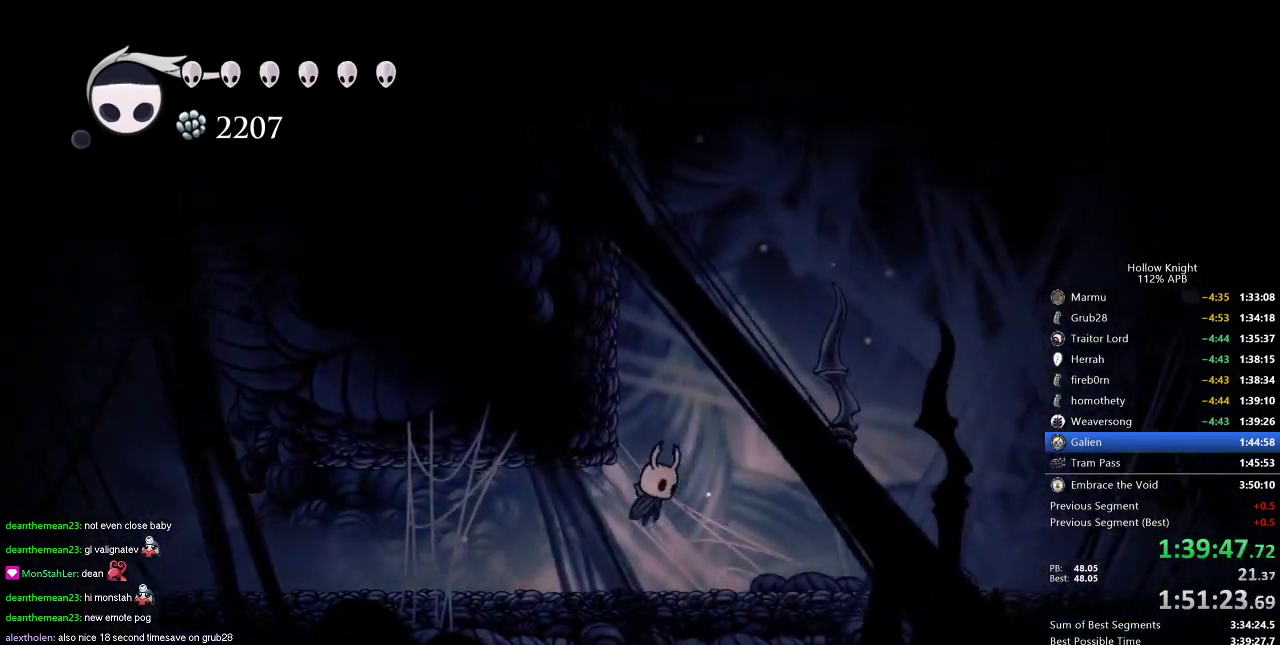
{"keys": ["jump", "nail", "right"], "events": [[67, "jump", "up"], [100, "jump", "down"], [100, "left", "down"], [100, "right", "up"], [484, "left", "up"], [484, "nail", "down"], [484, "right", "down"]]}
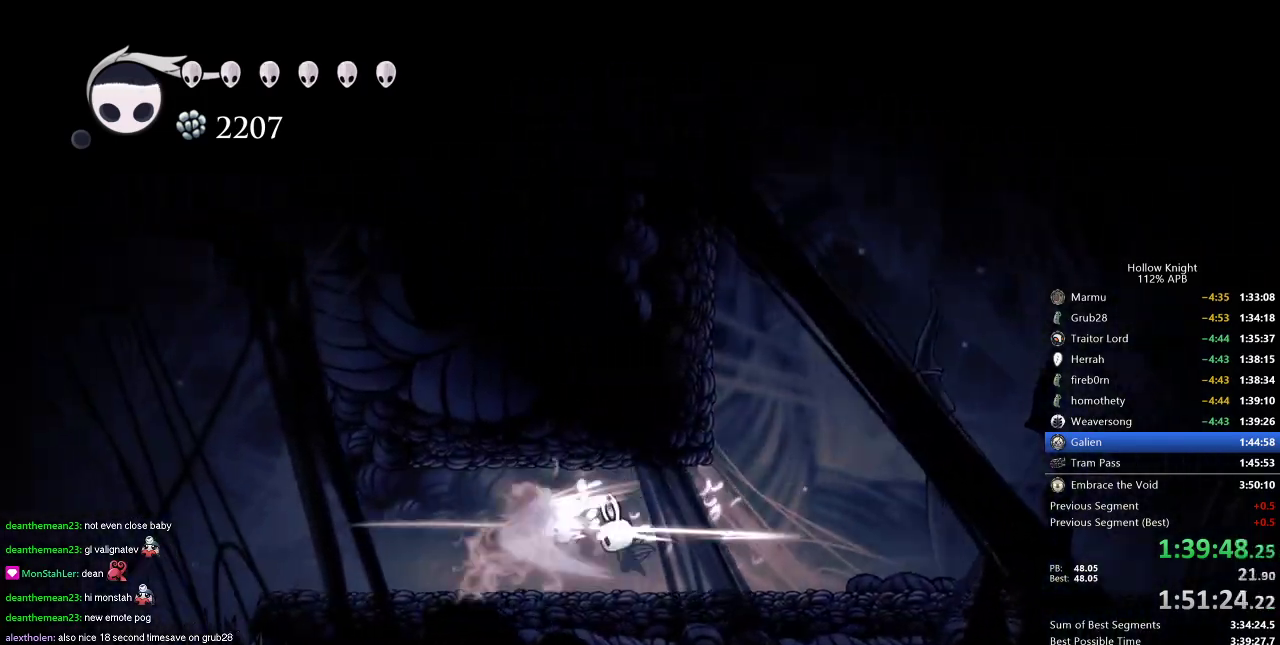
{"keys": ["jump", "left", "nail"], "events": [[34, "jump", "up"], [351, "jump", "down"], [434, "right", "up"], [484, "left", "down"]]}
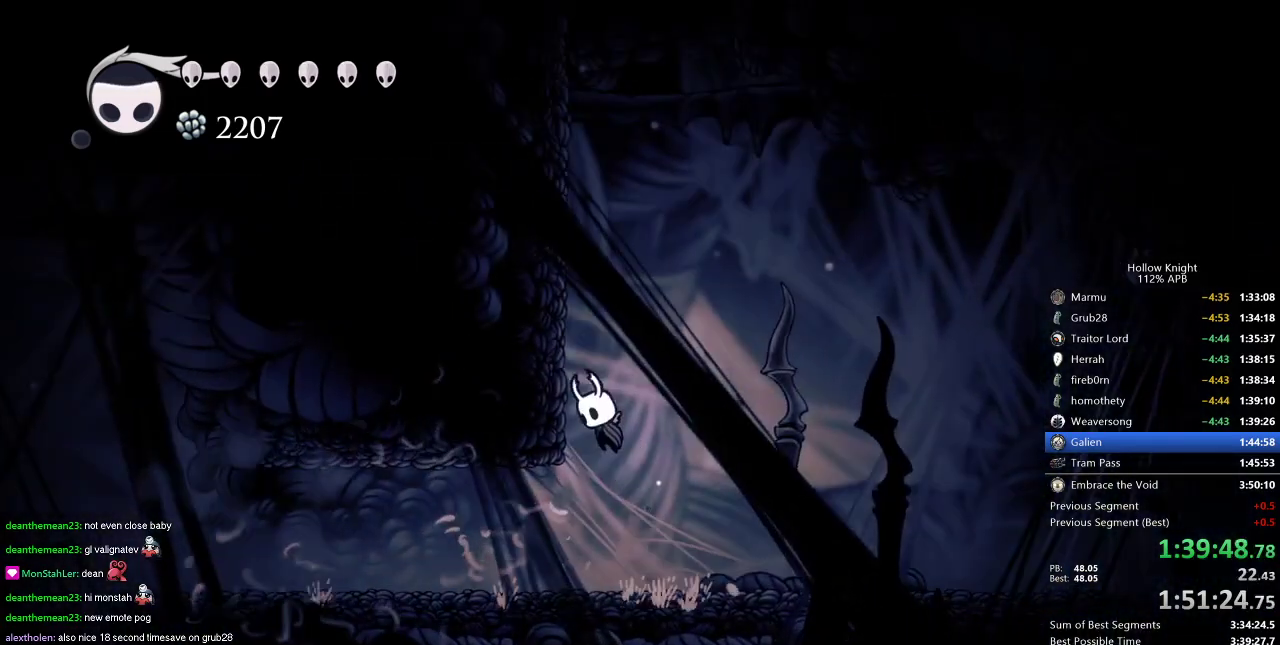
{"keys": ["left", "nail"], "events": [[167, "jump", "up"], [250, "jump", "down"], [467, "jump", "up"]]}
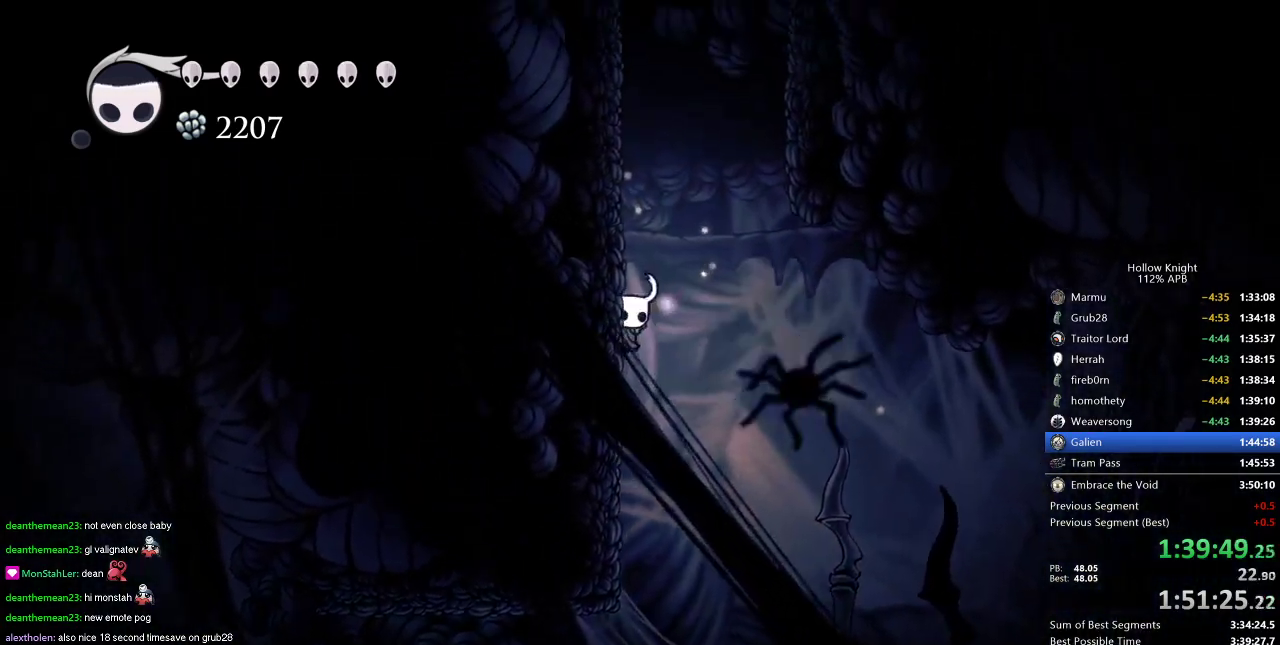
{"keys": ["jump", "left", "nail"], "events": [[100, "jump", "down"], [301, "jump", "up"], [367, "jump", "down"]]}
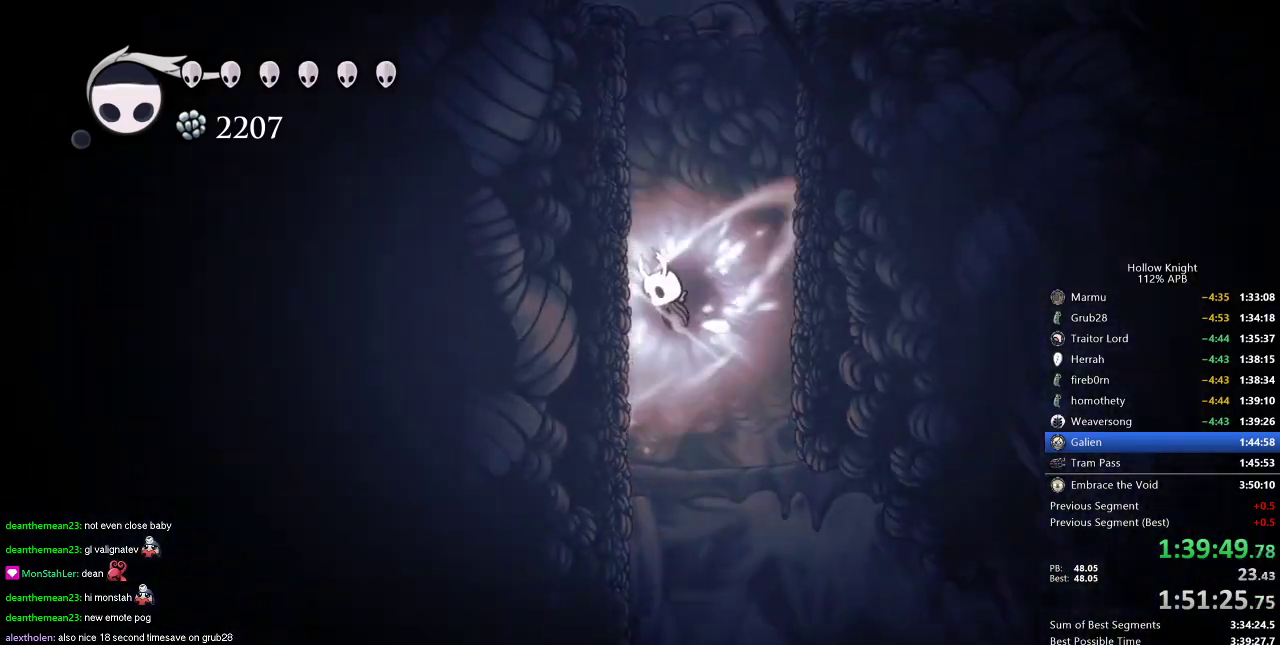
{"keys": ["left", "nail"], "events": [[117, "jump", "up"], [167, "jump", "down"], [450, "jump", "up"]]}
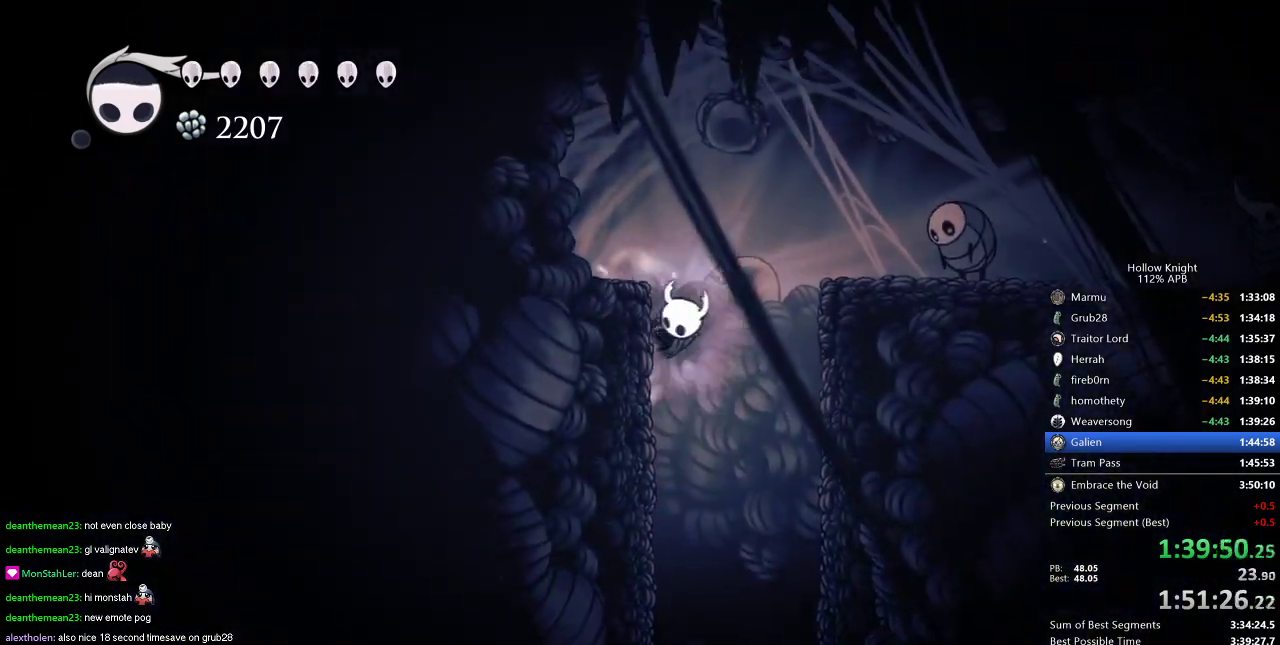
{"keys": ["nail", "right", "up"], "events": [[17, "jump", "down"], [17, "right", "down"], [67, "left", "up"], [234, "up", "down"], [284, "jump", "up"], [367, "nail", "up"], [417, "nail", "down"]]}
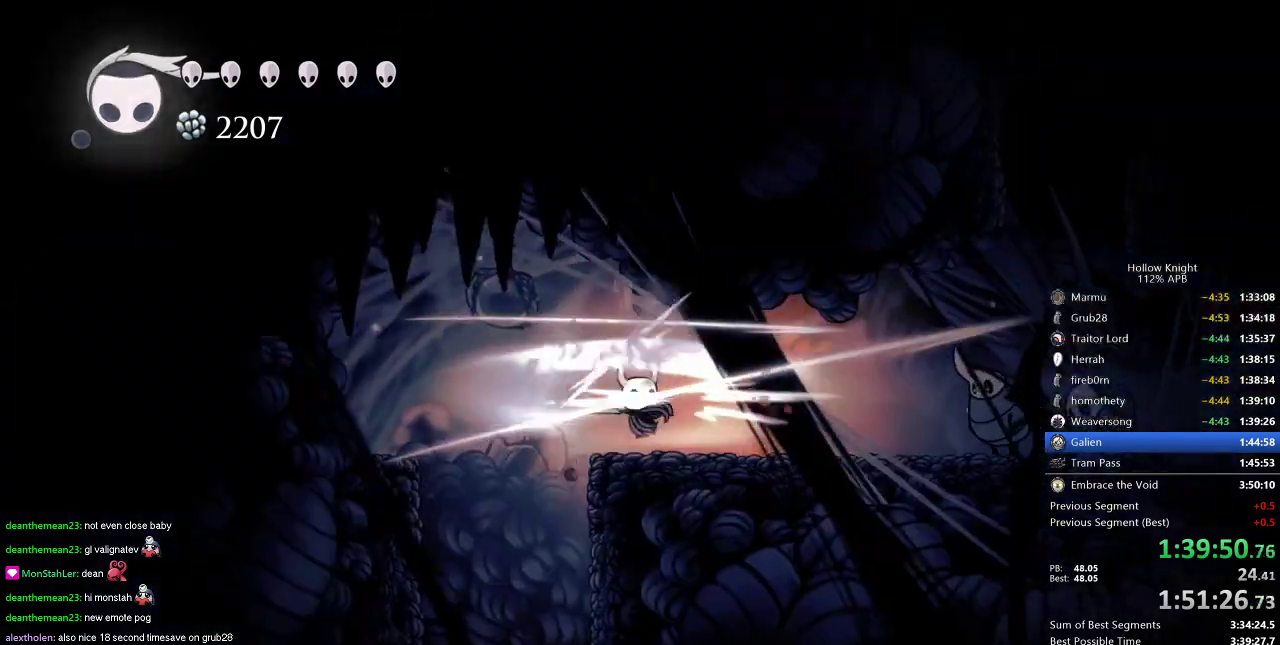
{"keys": ["nail", "right", "up"], "events": [[17, "nail", "up"], [67, "nail", "down"], [100, "nail", "up"], [217, "nail", "down"], [267, "nail", "up"], [334, "nail", "down"], [384, "nail", "up"], [434, "nail", "down"]]}
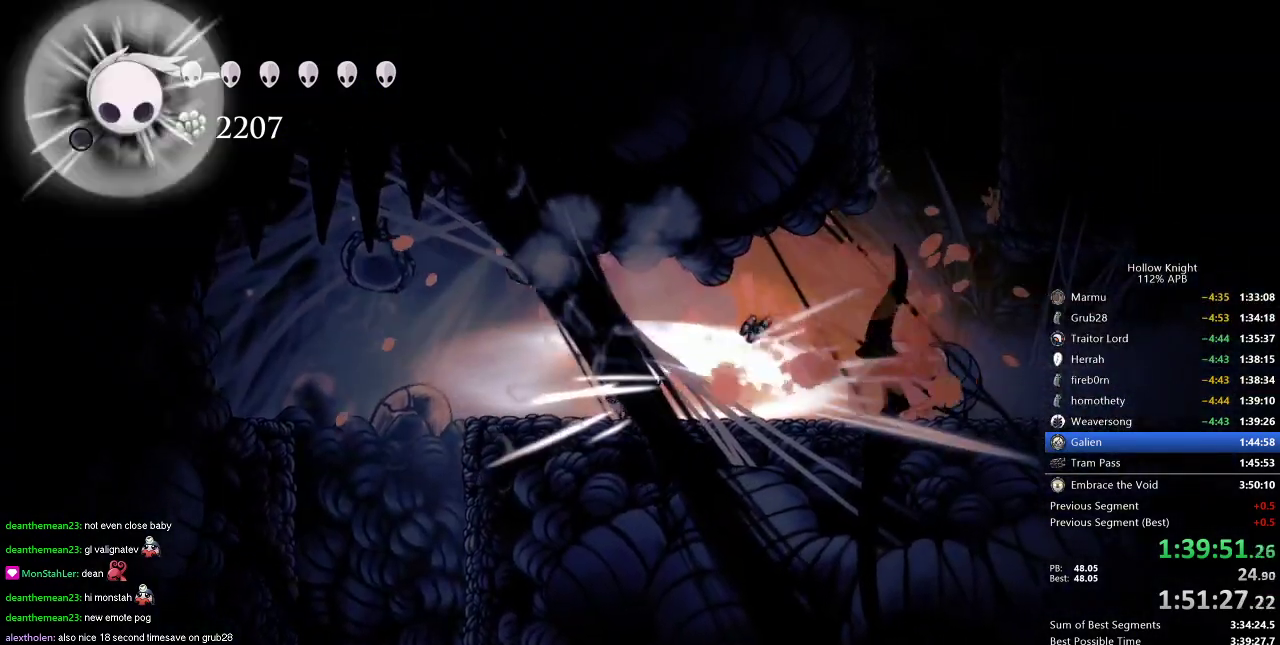
{"keys": ["right"], "events": [[50, "nail", "up"], [67, "nail", "down"], [117, "nail", "up"], [167, "nail", "down"], [267, "nail", "up"], [317, "nail", "down"], [351, "nail", "up"], [417, "nail", "down"], [501, "nail", "up"], [501, "up", "up"]]}
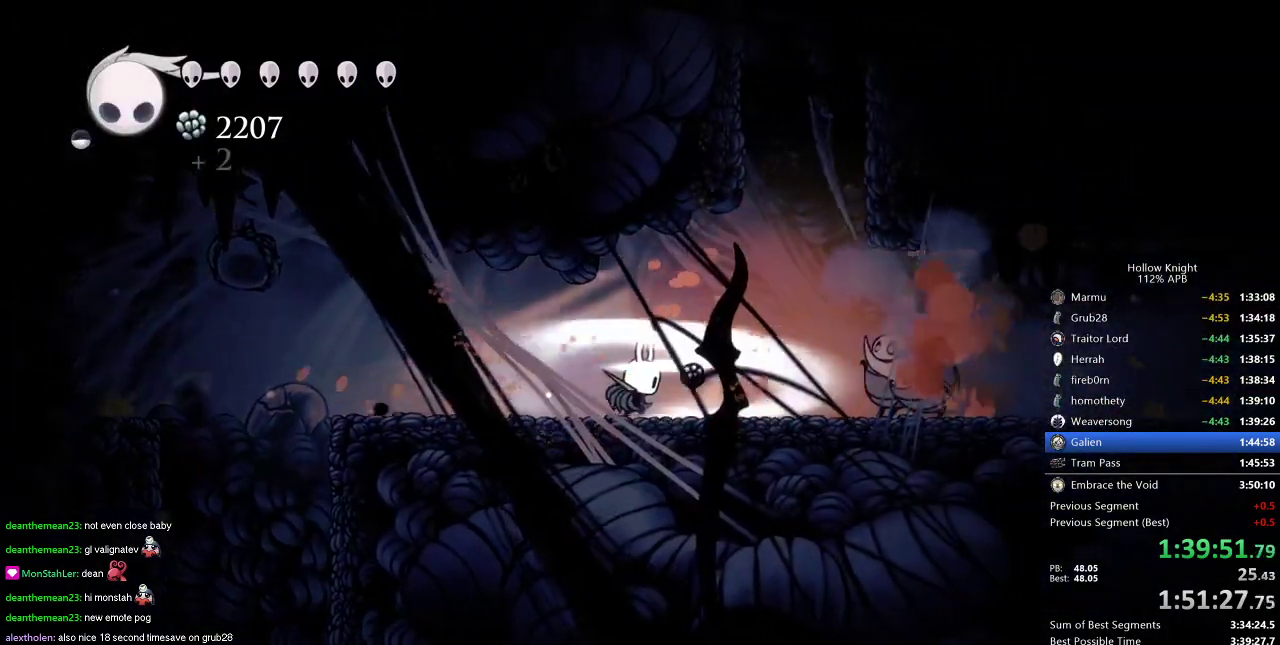
{"keys": ["jump", "right"], "events": [[50, "nail", "down"], [133, "left", "down"], [133, "nail", "up"], [183, "right", "up"], [283, "left", "up"], [334, "right", "down"], [384, "jump", "down"]]}
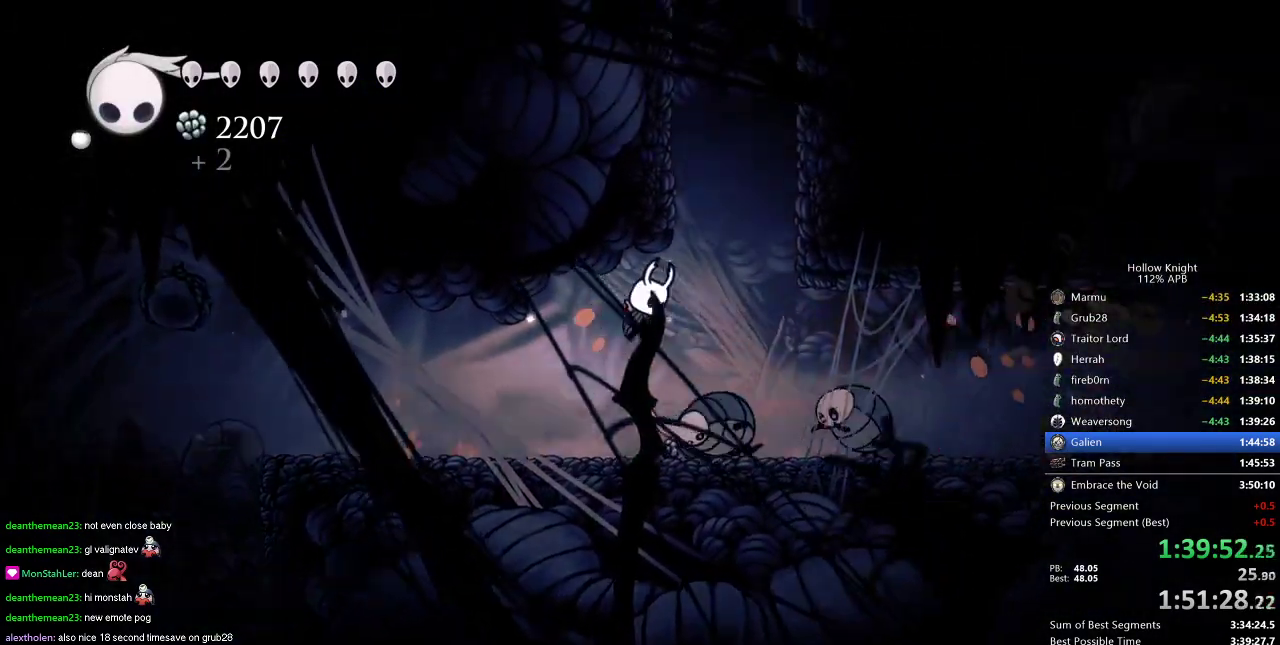
{"keys": ["jump", "right"], "events": [[100, "jump", "up"], [201, "jump", "down"]]}
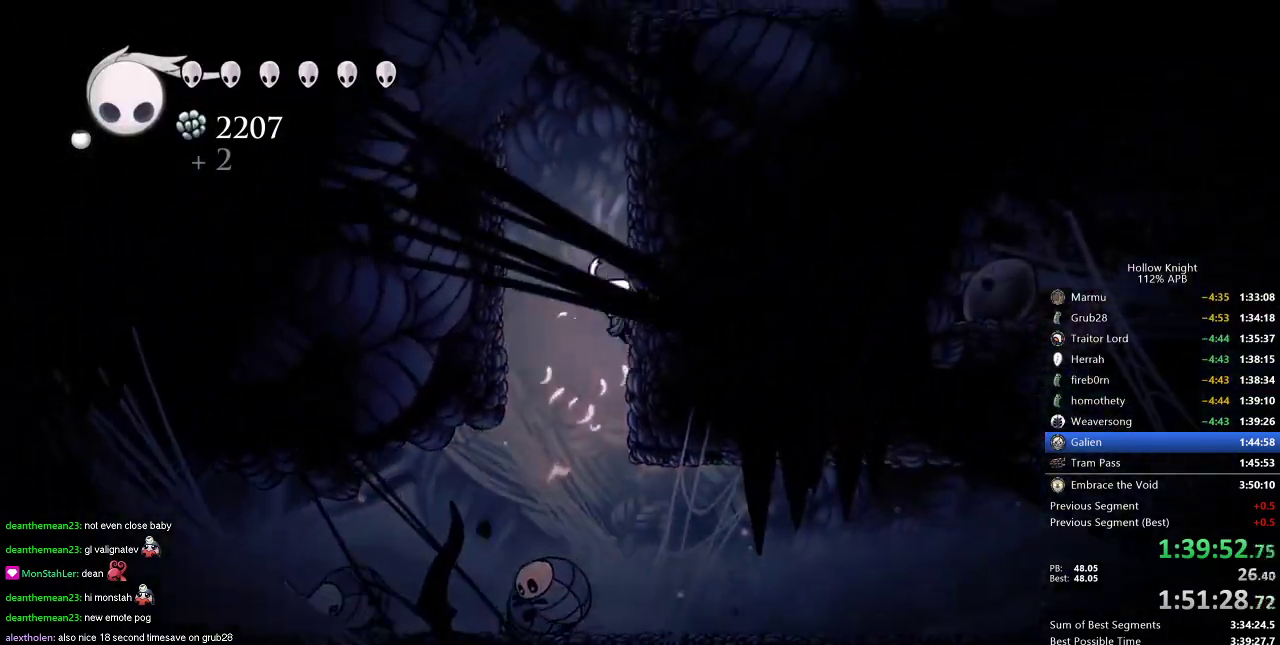
{"keys": ["jump", "right"], "events": [[317, "jump", "up"], [350, "jump", "down"]]}
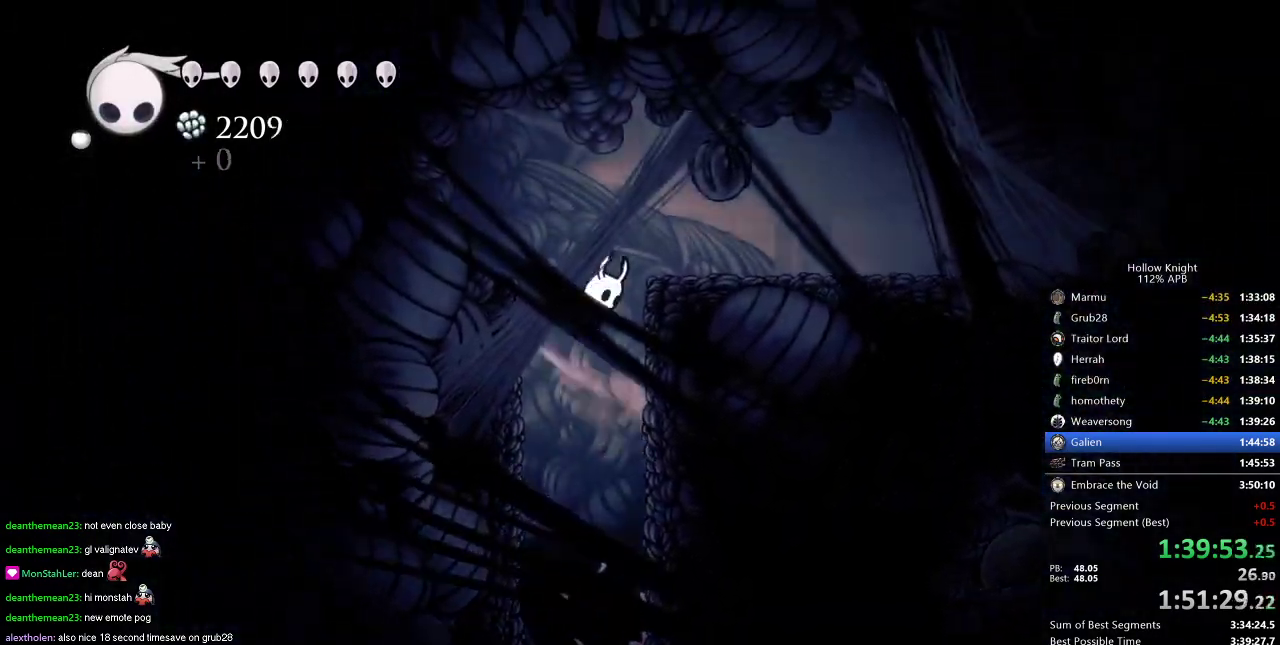
{"keys": ["right"], "events": [[184, "dash", "down"], [234, "jump", "up"], [334, "dash", "up"]]}
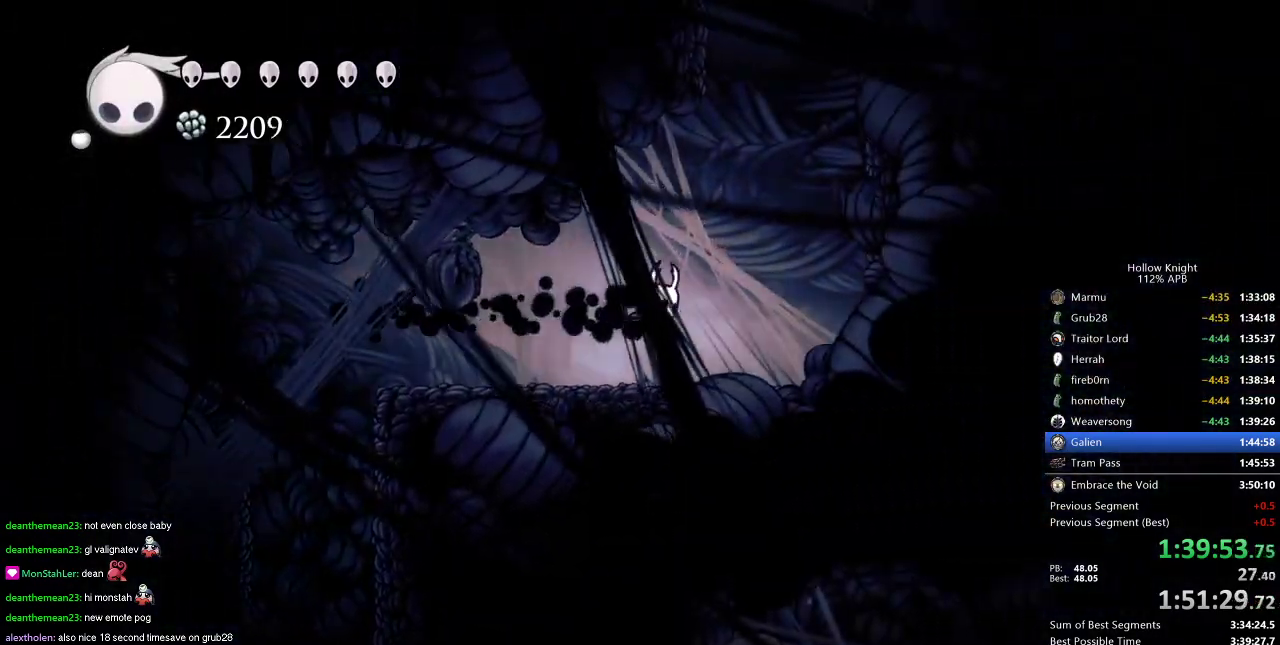
{"keys": [], "events": [[83, "jump", "down"], [367, "left", "down"], [417, "right", "up"], [500, "jump", "up"], [500, "left", "up"]]}
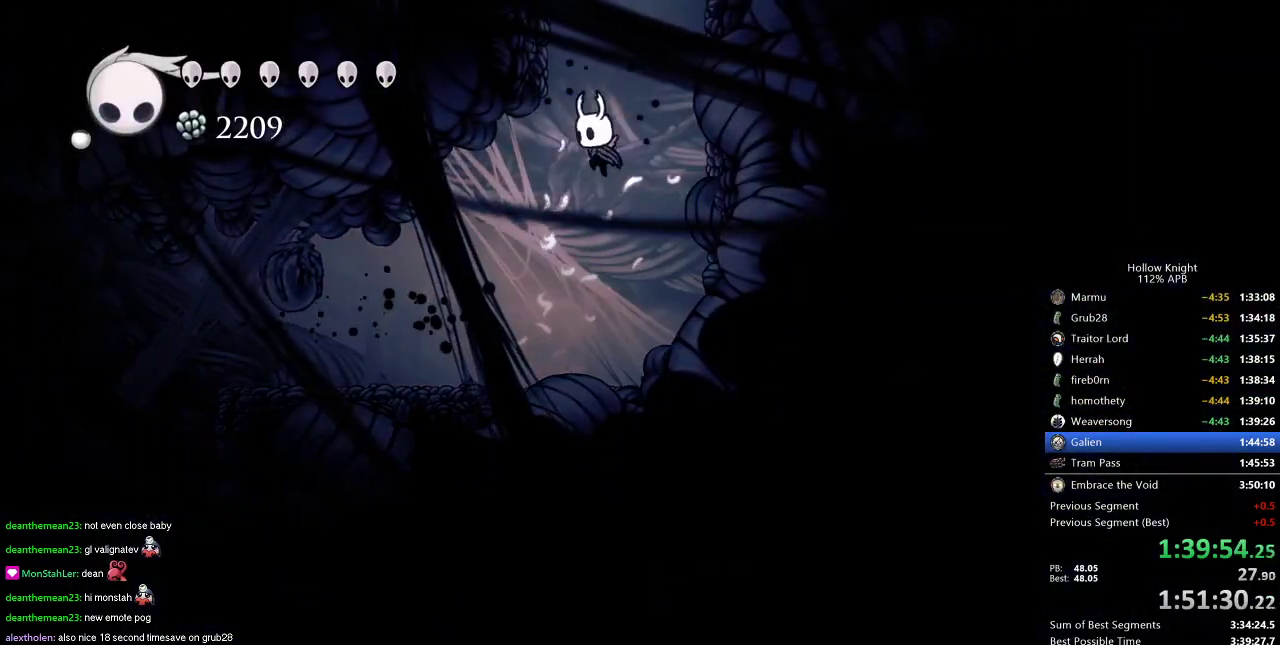
{"keys": [], "events": [[100, "left", "down"], [184, "left", "up"], [351, "right", "down"], [467, "right", "up"]]}
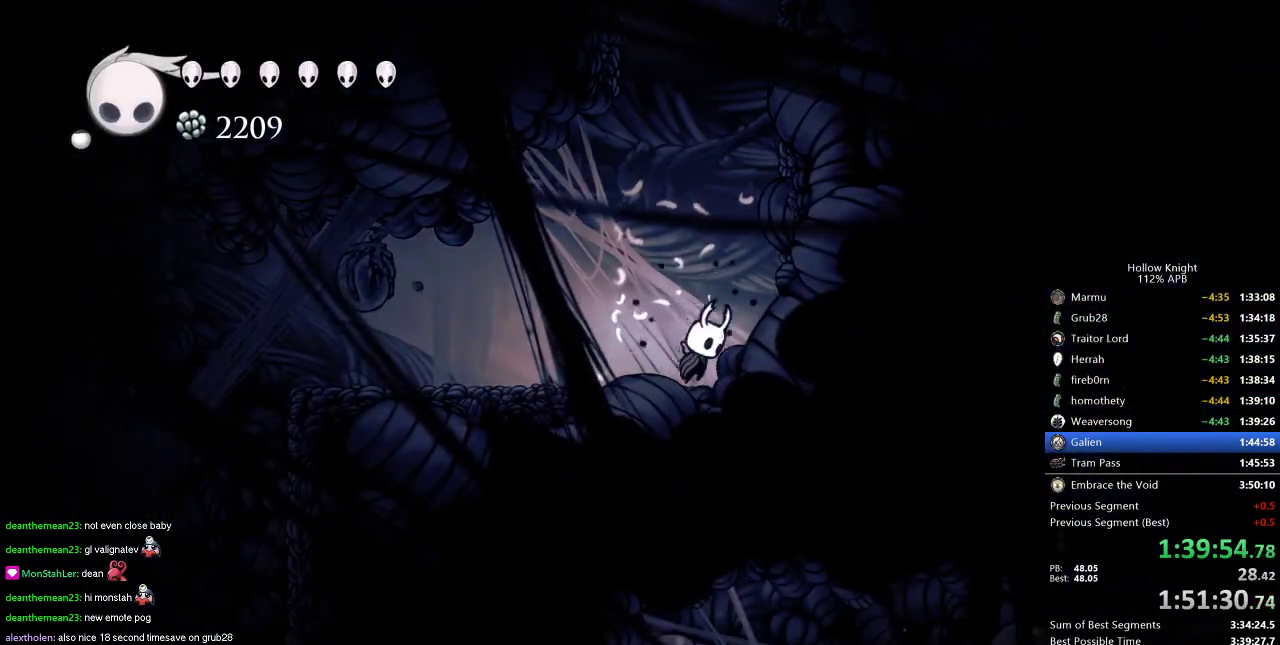
{"keys": ["jump", "left"], "events": [[17, "jump", "down"], [200, "jump", "up"], [250, "jump", "down"], [434, "left", "down"]]}
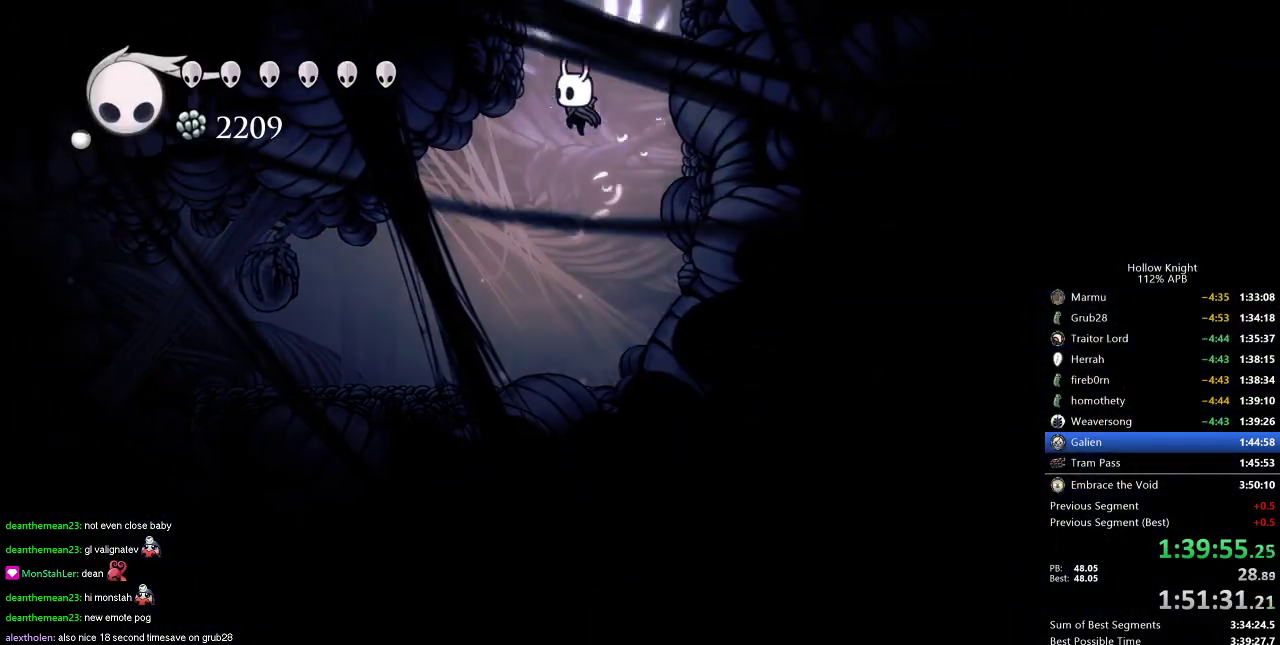
{"keys": ["jump", "left"], "events": [[333, "jump", "up"], [433, "jump", "down"]]}
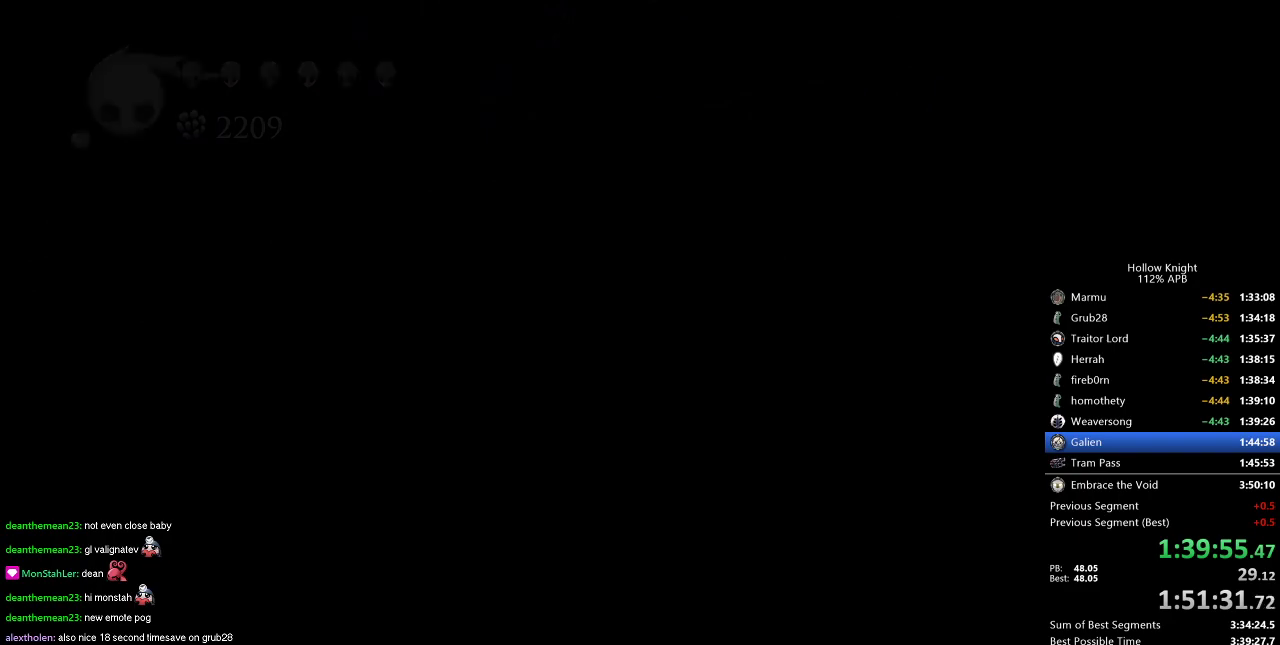
{"keys": ["left", "nail"], "events": [[117, "jump", "up"], [167, "nail", "down"]]}
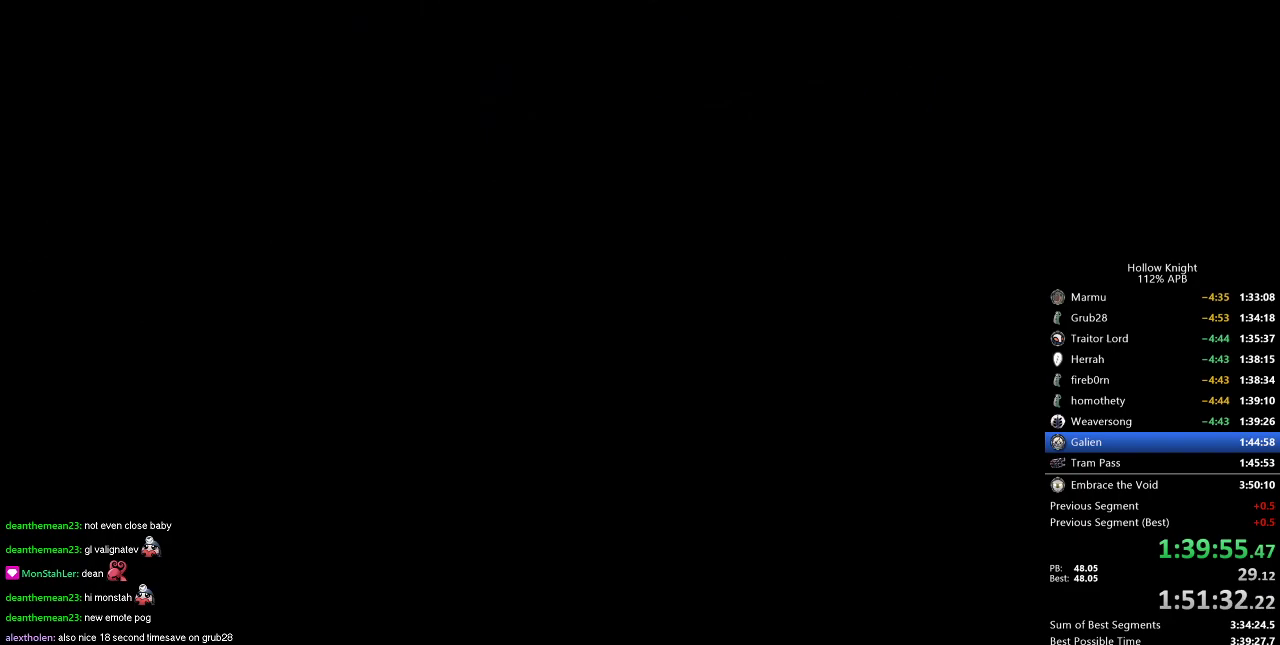
{"keys": ["left", "nail"], "events": []}
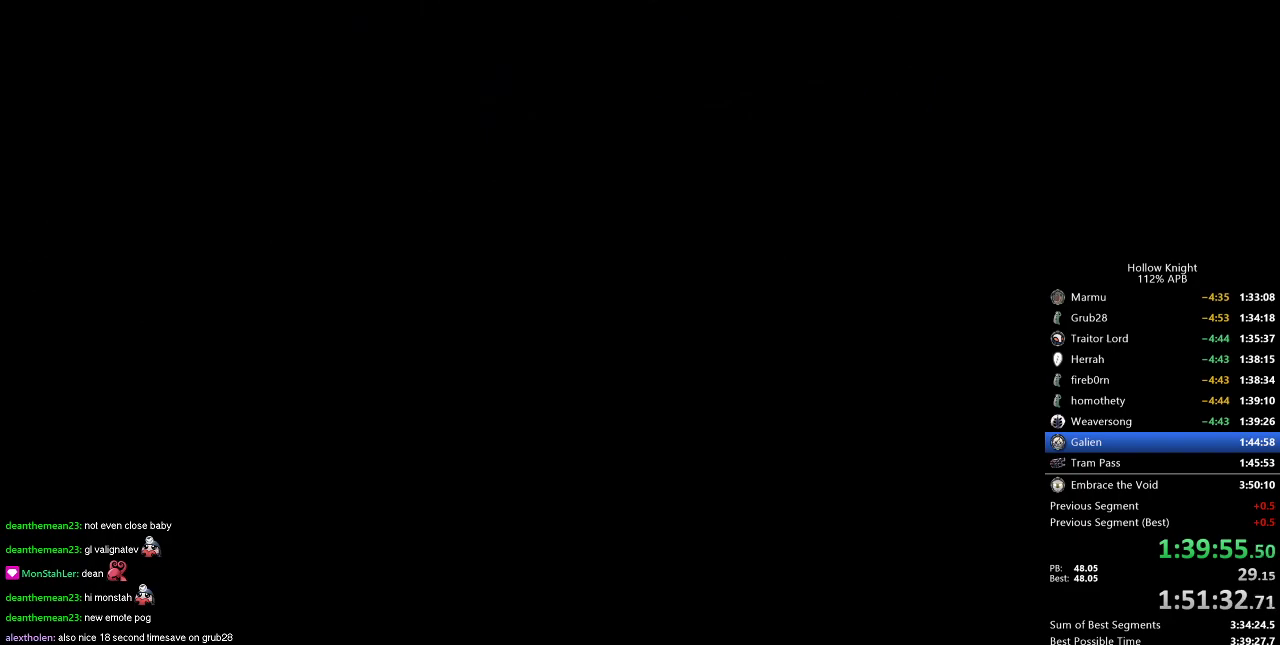
{"keys": ["left", "nail"], "events": []}
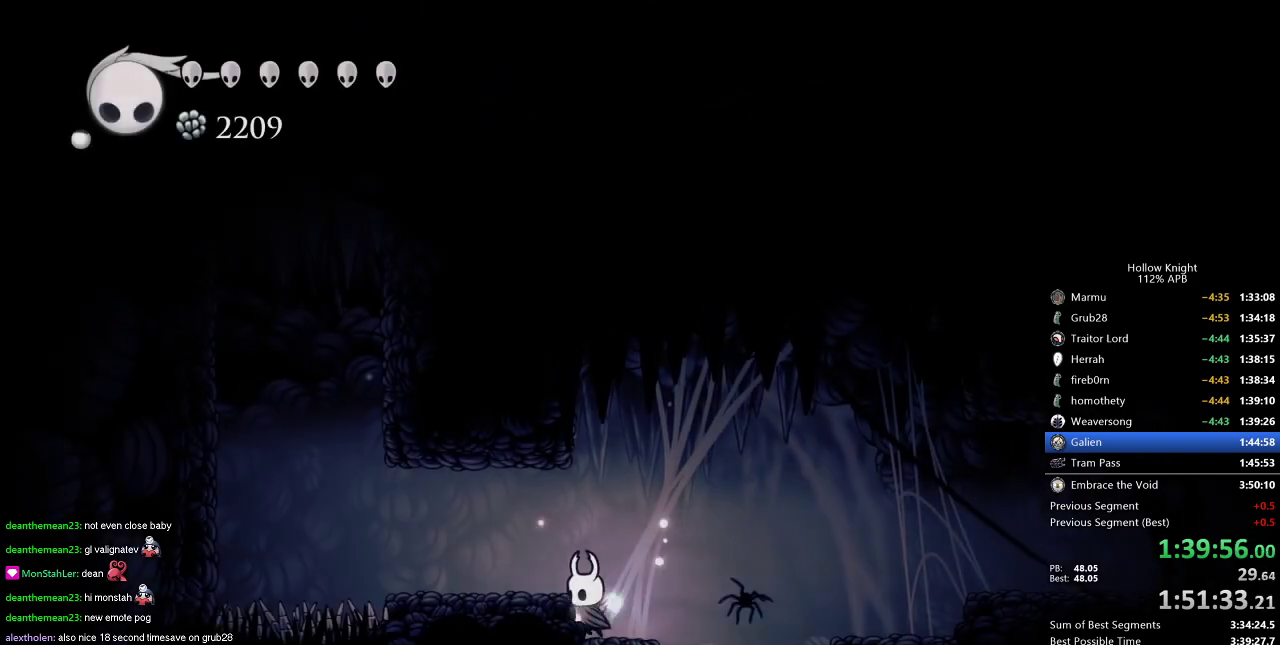
{"keys": ["left"], "events": [[66, "nail", "up"], [150, "jump", "down"], [250, "jump", "up"], [300, "left", "up"], [450, "left", "down"]]}
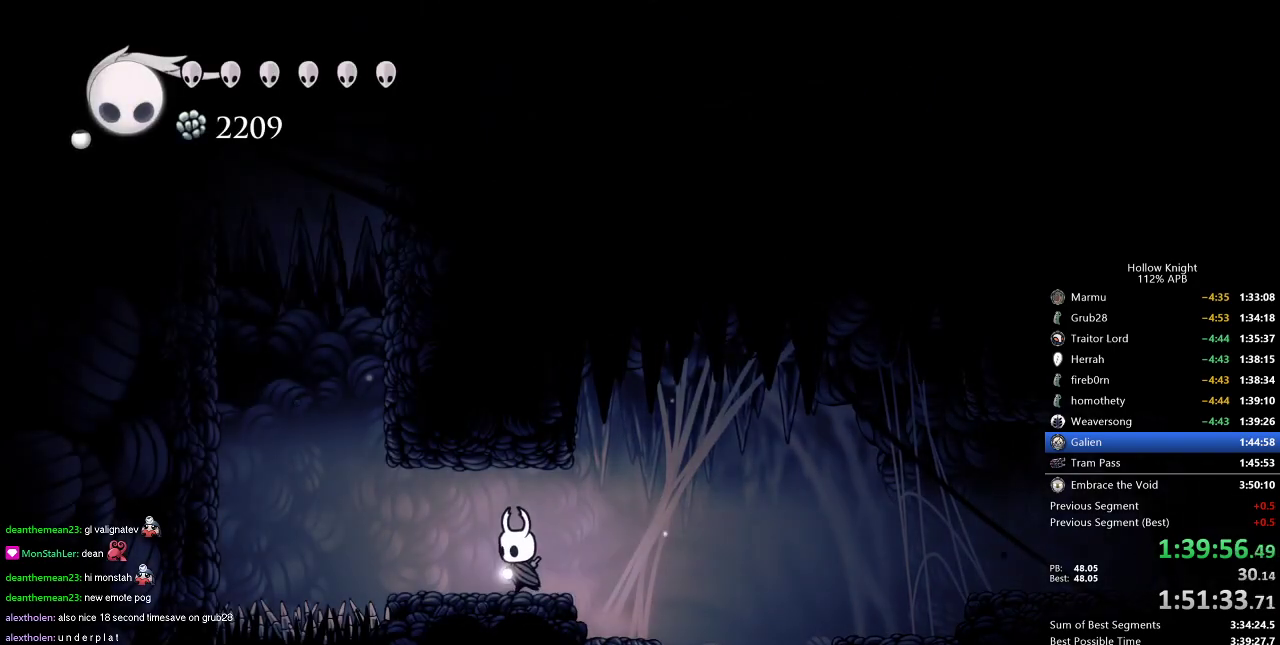
{"keys": ["jump", "left"], "events": [[134, "jump", "down"], [267, "dash", "down"], [267, "jump", "up"], [367, "dash", "up"], [501, "jump", "down"]]}
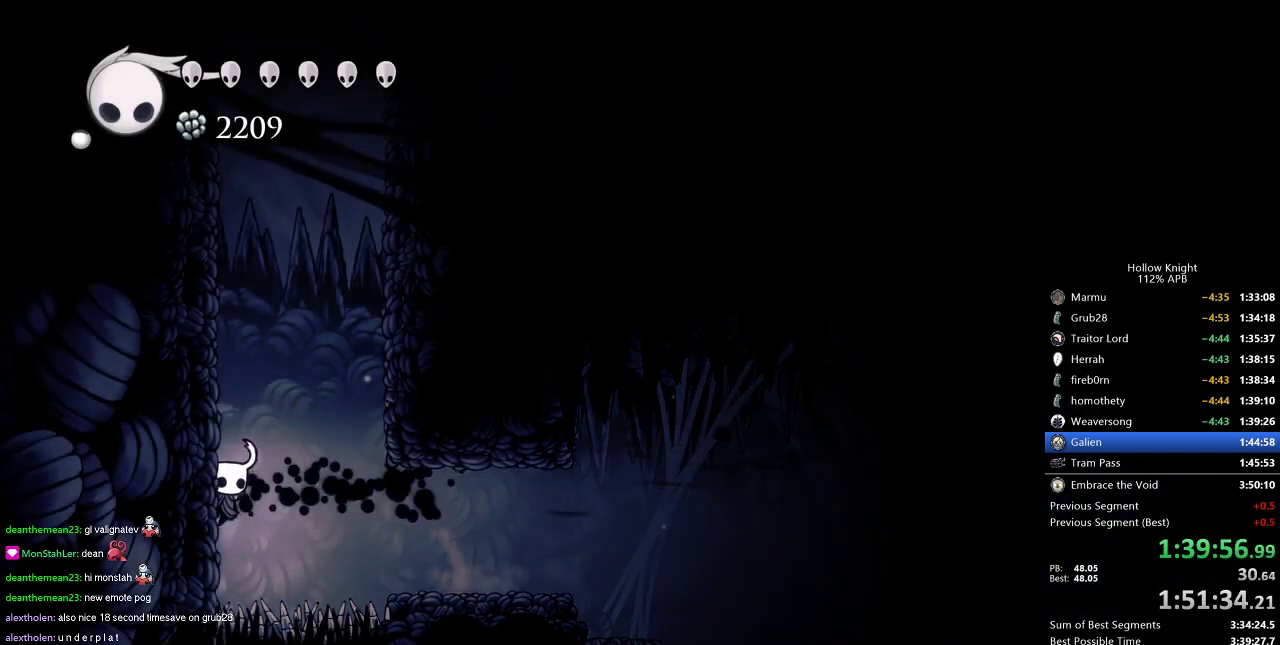
{"keys": ["jump", "left"], "events": [[283, "jump", "up"], [317, "jump", "down"]]}
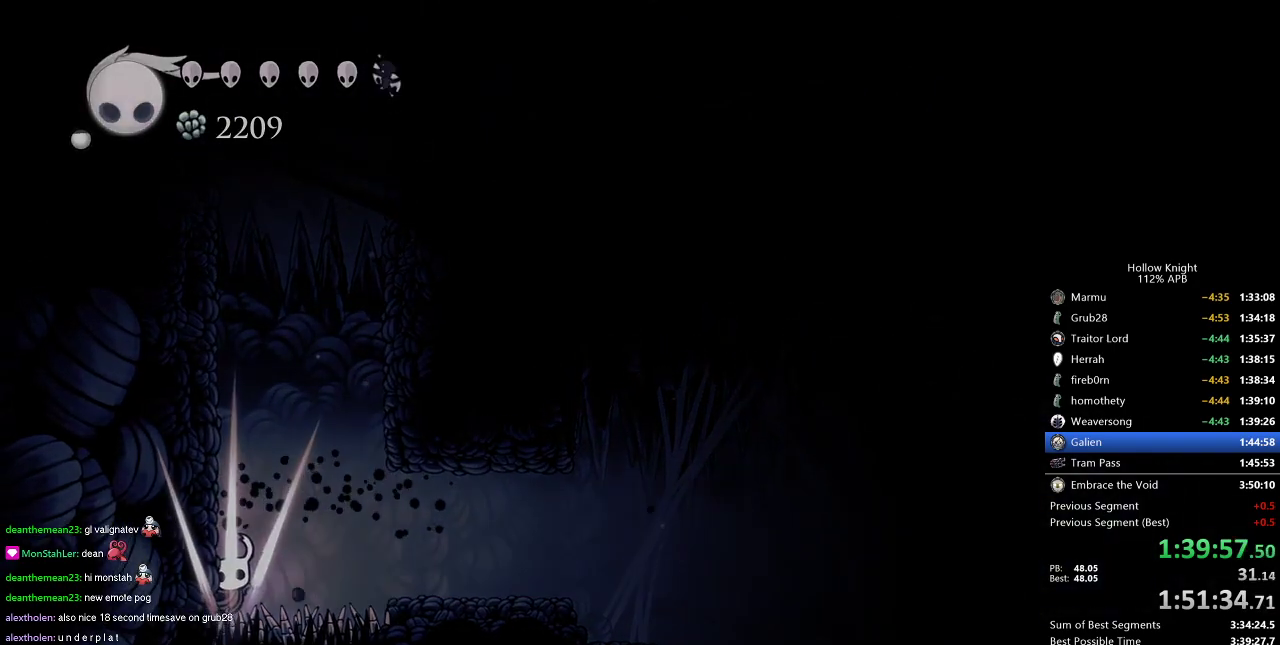
{"keys": ["down", "left"], "events": [[150, "jump", "up"], [150, "left", "up"], [384, "left", "down"], [484, "down", "down"]]}